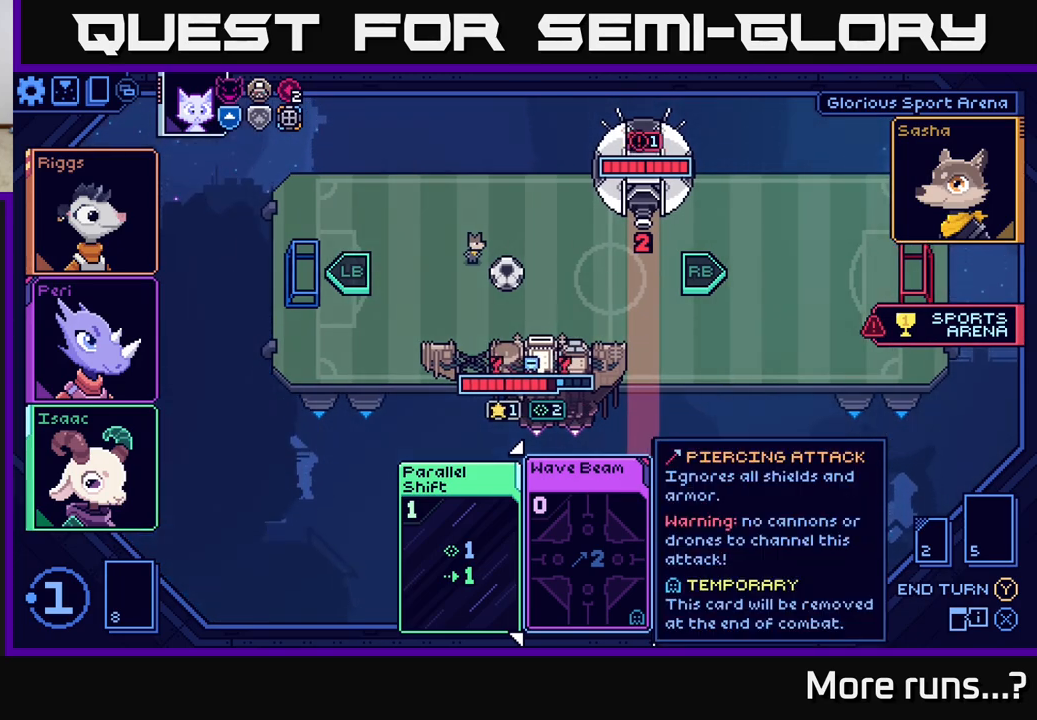
Gameplay with a controller (Xbox layout); each line is a JSON object with the inputs held at the frame after it. "events" lists button and stick changes between this image and that frame as [ms after this image, input, new state], when the widget could be followed in between. Not read: L1 R1.
{"buttons": [], "left_stick": "center", "right_stick": "center", "events": []}
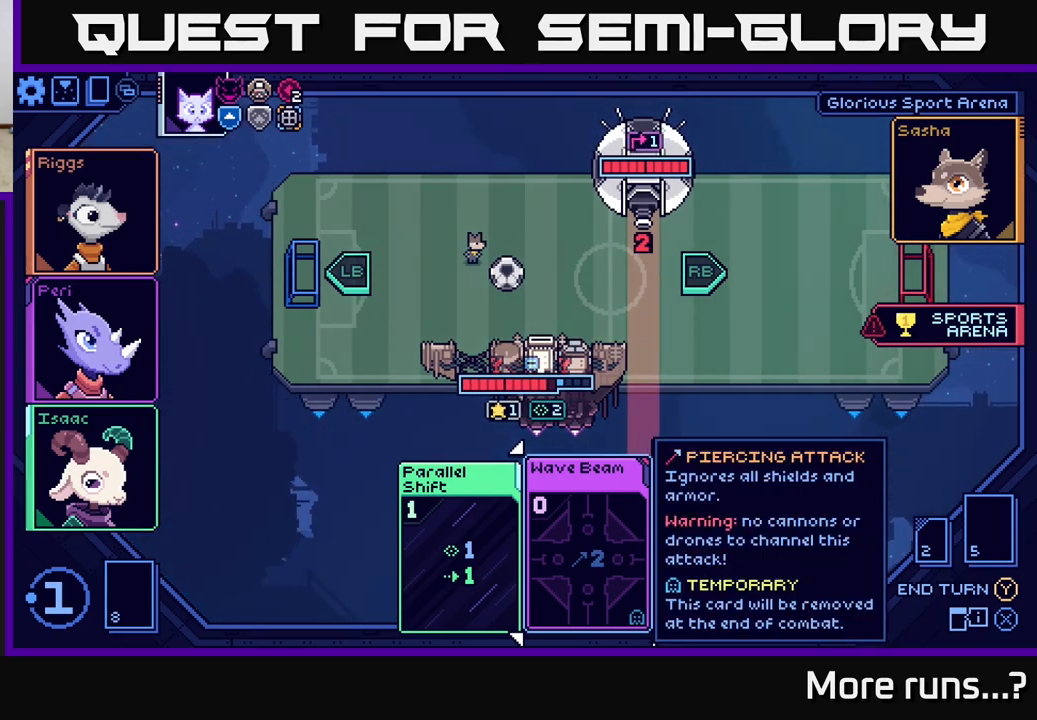
{"buttons": [], "left_stick": "center", "right_stick": "center", "events": []}
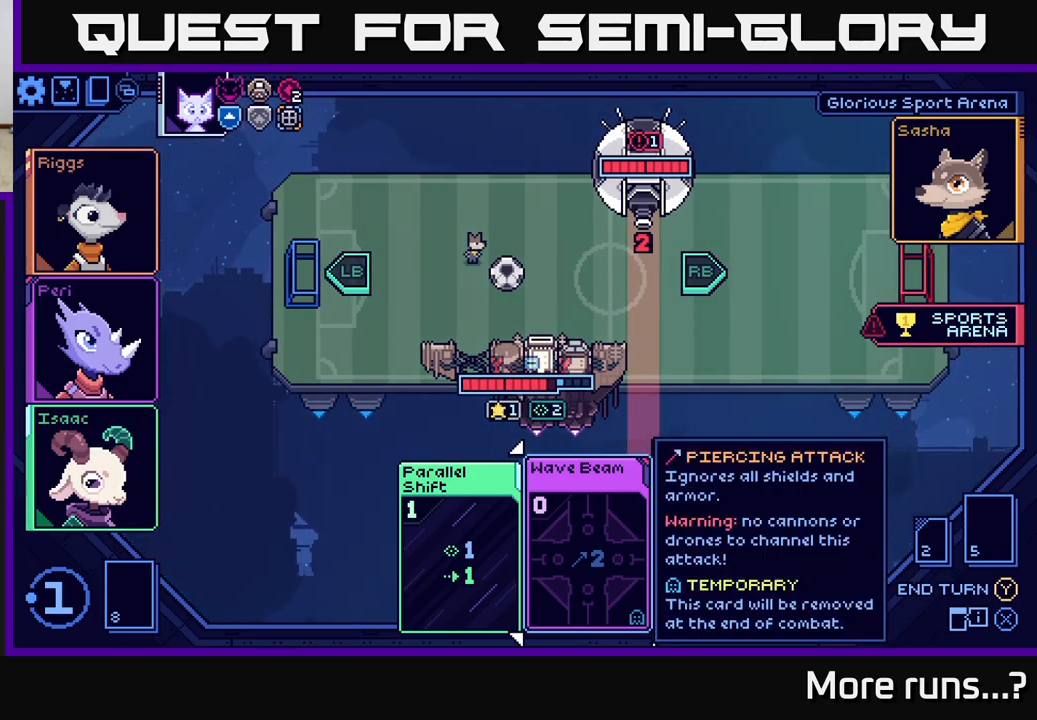
{"buttons": [], "left_stick": "center", "right_stick": "center", "events": []}
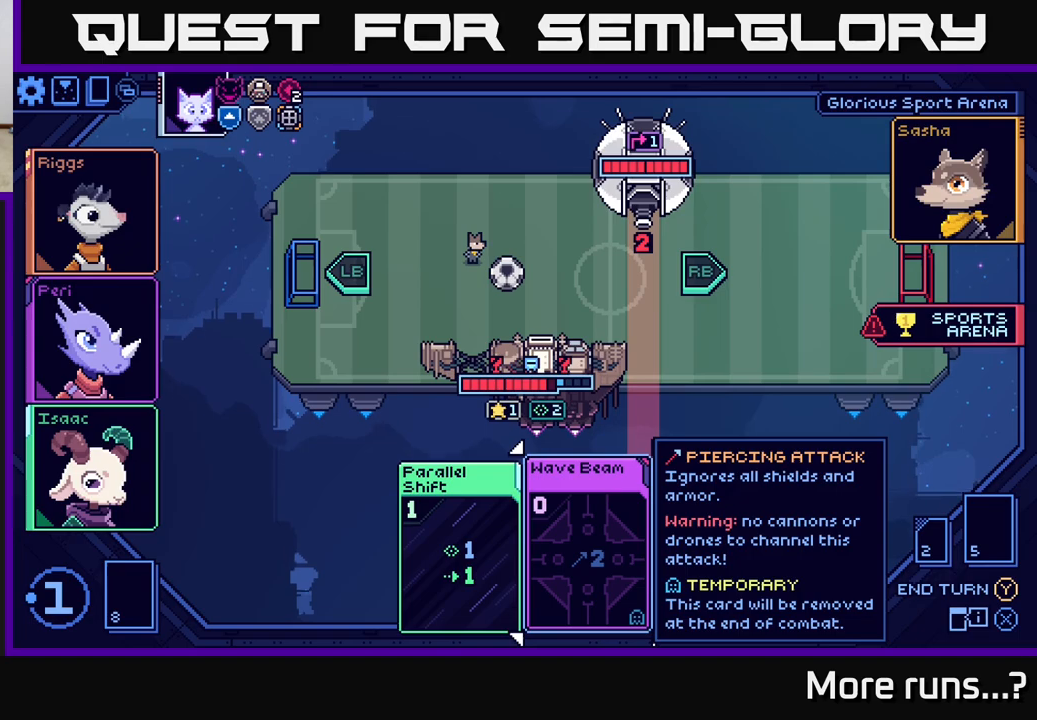
{"buttons": [], "left_stick": "center", "right_stick": "center", "events": []}
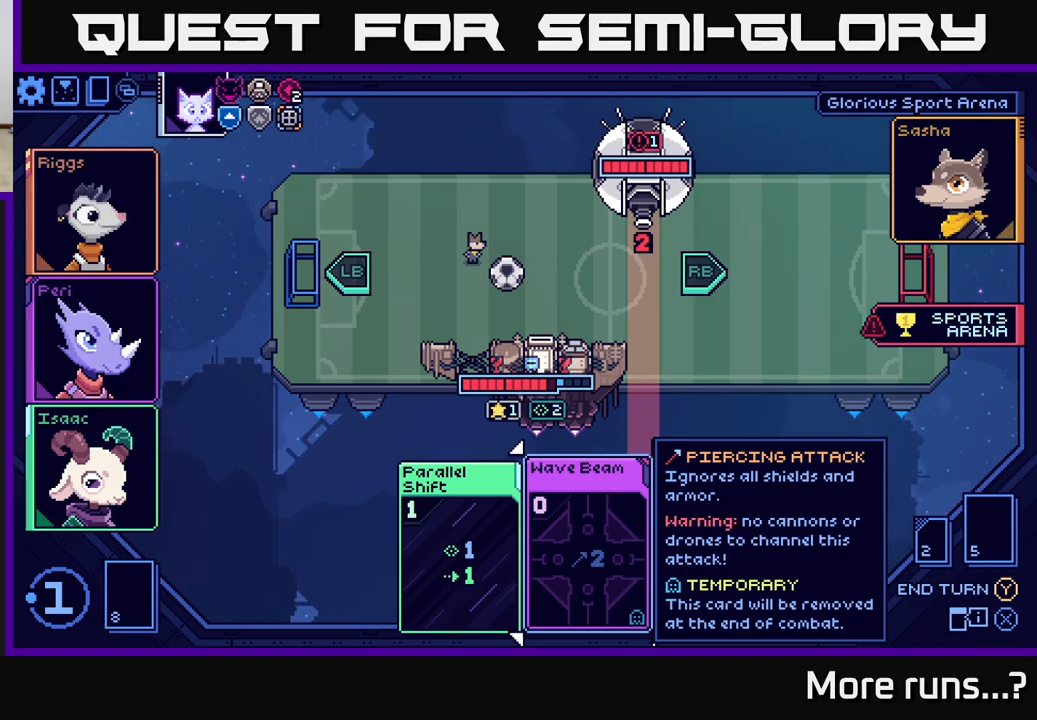
{"buttons": [], "left_stick": "center", "right_stick": "center", "events": [[150, "DPAD_LEFT", "down"], [350, "DPAD_LEFT", "up"]]}
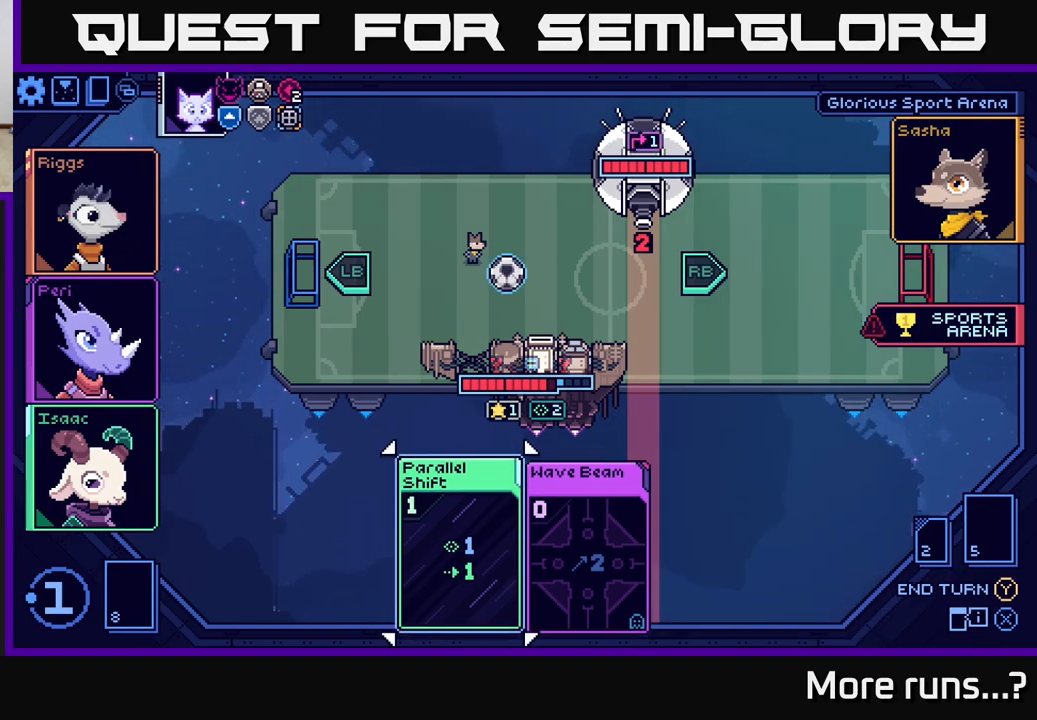
{"buttons": ["DPAD_LEFT"], "left_stick": "center", "right_stick": "center", "events": [[83, "DPAD_RIGHT", "down"], [217, "DPAD_RIGHT", "up"], [367, "DPAD_LEFT", "down"]]}
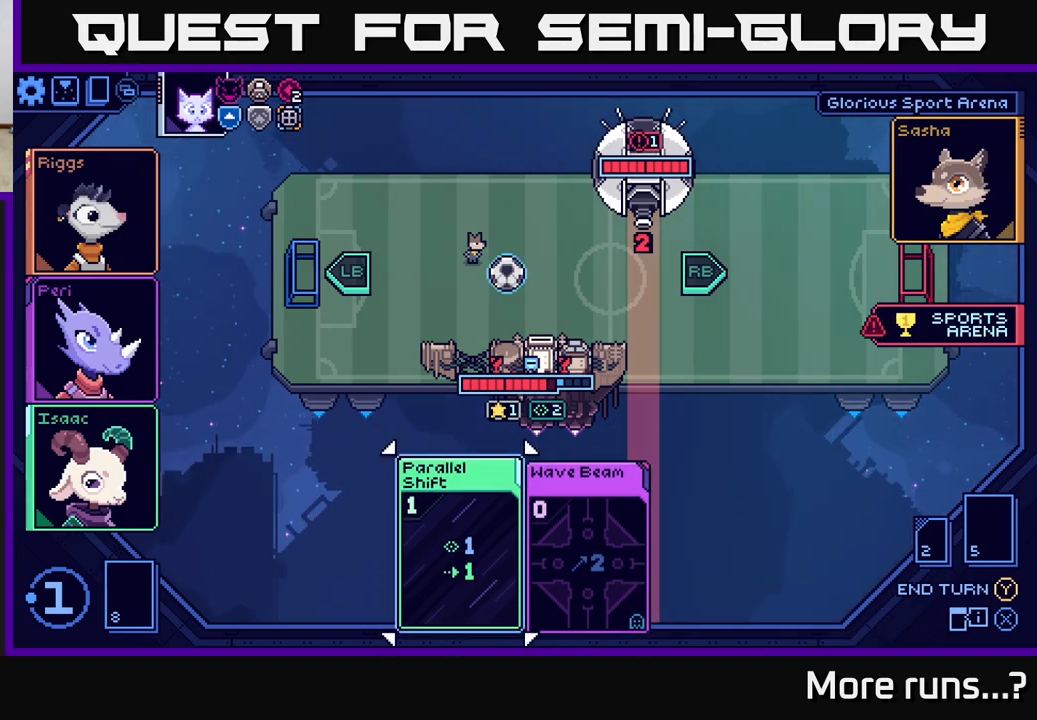
{"buttons": [], "left_stick": "center", "right_stick": "center", "events": [[17, "DPAD_LEFT", "up"], [250, "DPAD_RIGHT", "down"], [367, "DPAD_RIGHT", "up"]]}
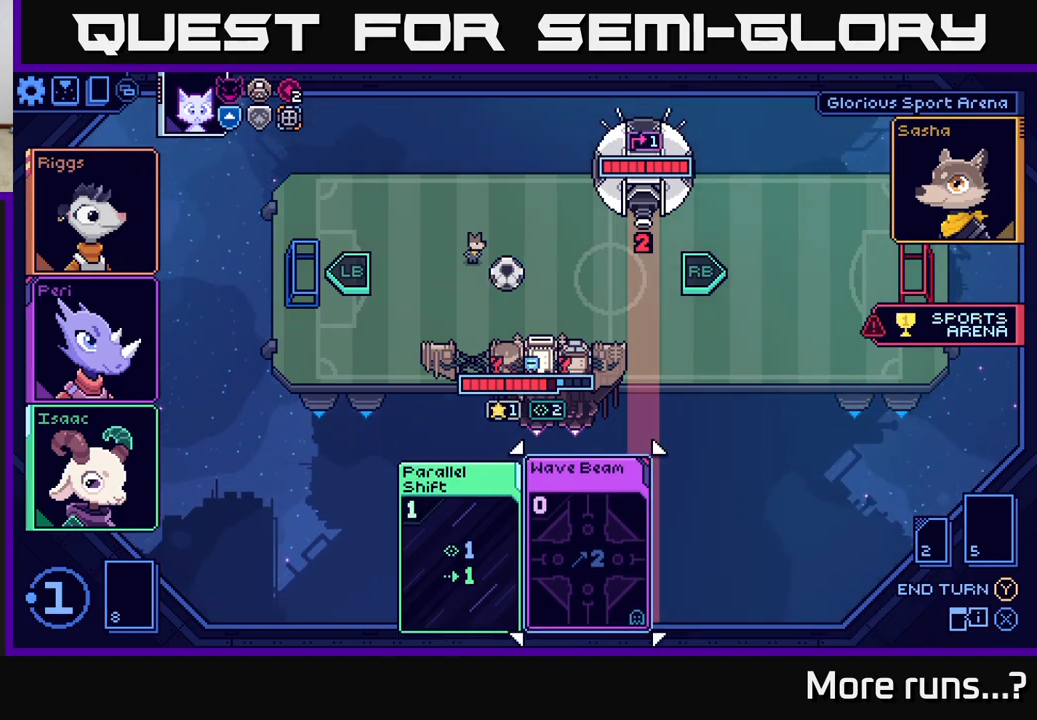
{"buttons": [], "left_stick": "center", "right_stick": "center", "events": [[17, "DPAD_LEFT", "down"], [150, "DPAD_LEFT", "up"]]}
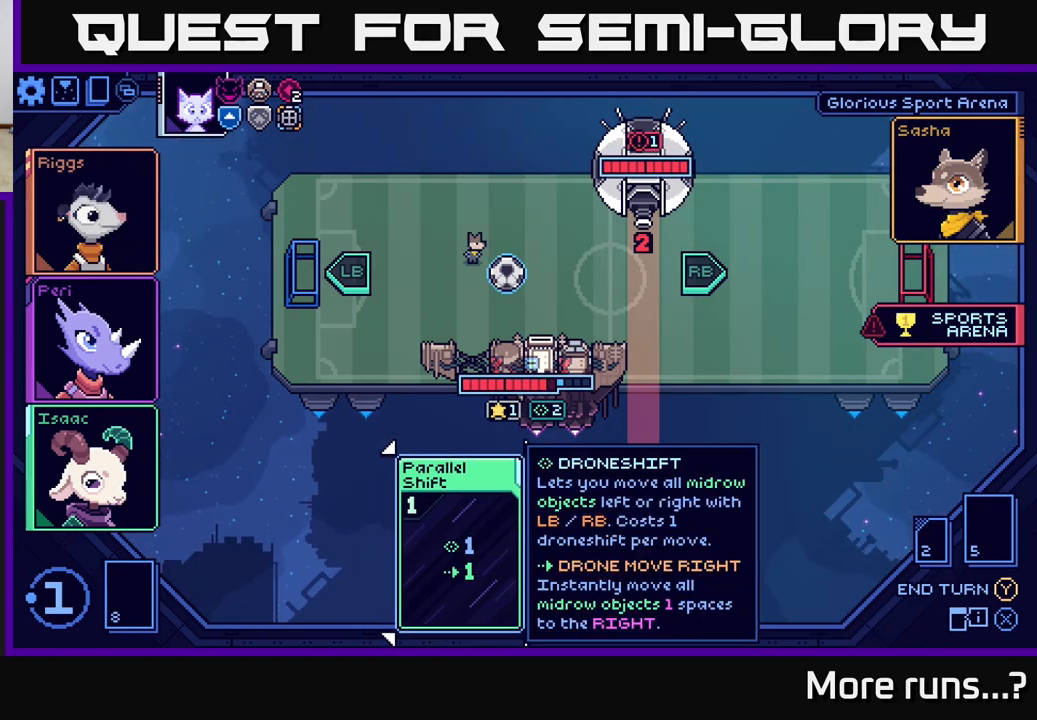
{"buttons": [], "left_stick": "center", "right_stick": "center", "events": [[317, "A", "down"], [433, "A", "up"]]}
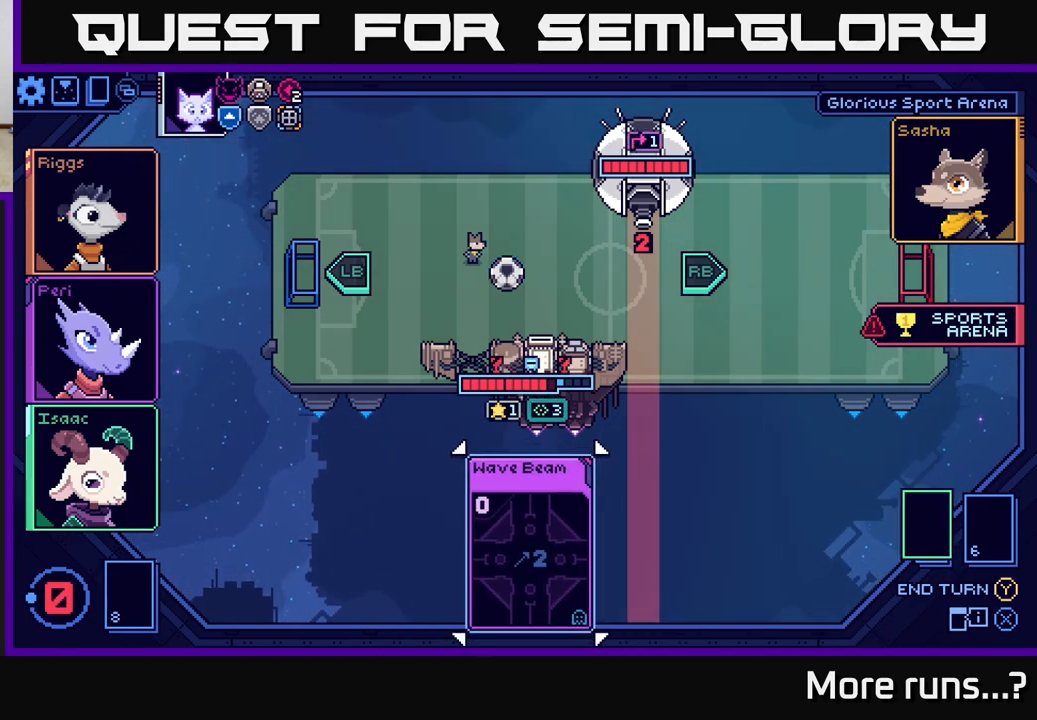
{"buttons": [], "left_stick": "center", "right_stick": "center", "events": []}
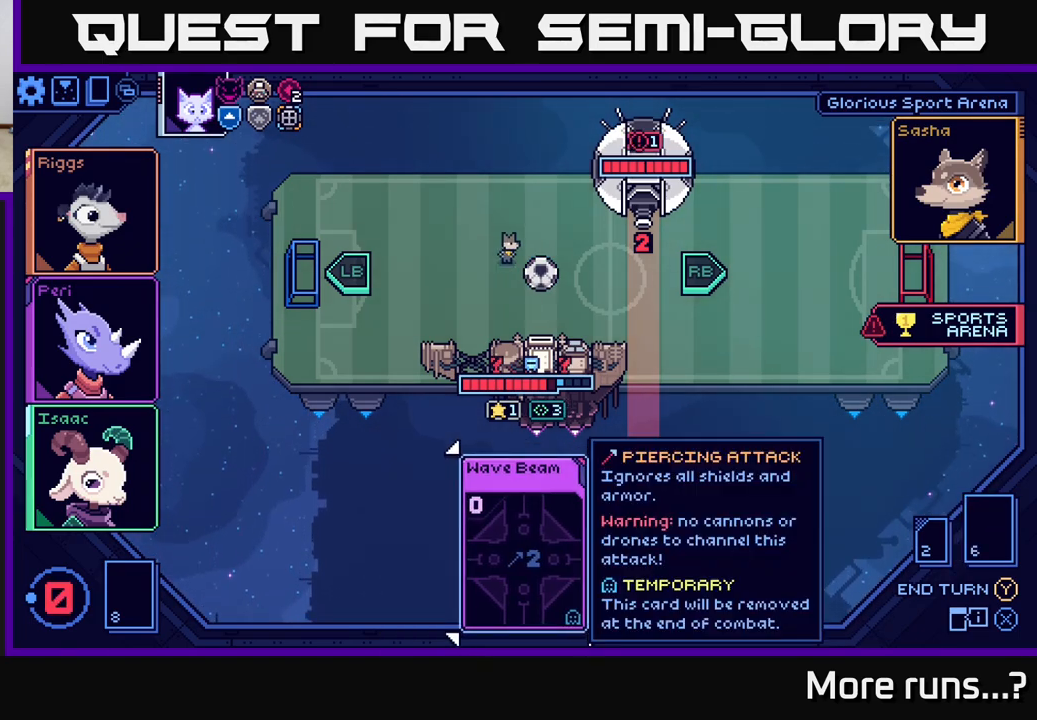
{"buttons": [], "left_stick": "center", "right_stick": "center", "events": []}
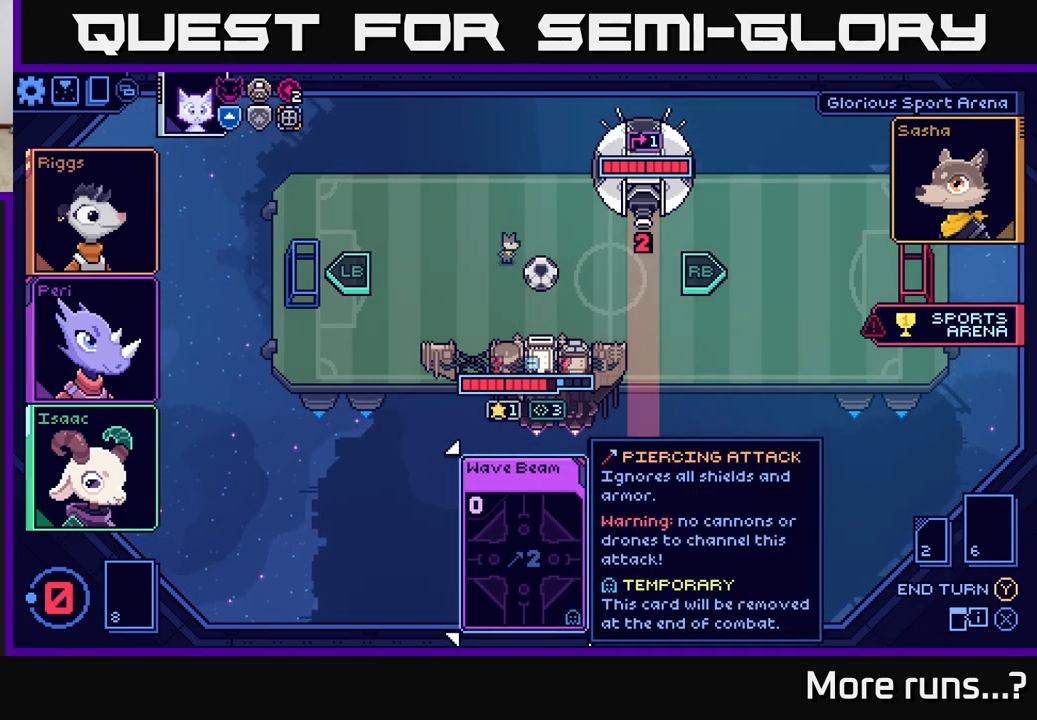
{"buttons": [], "left_stick": "center", "right_stick": "center", "events": []}
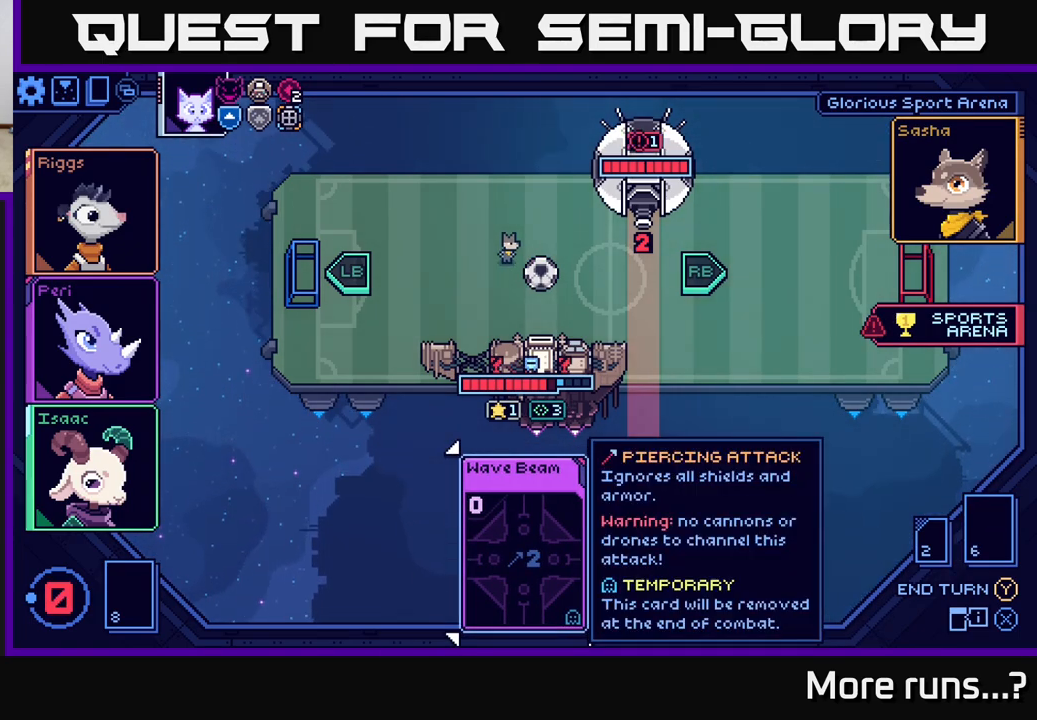
{"buttons": [], "left_stick": "center", "right_stick": "center", "events": []}
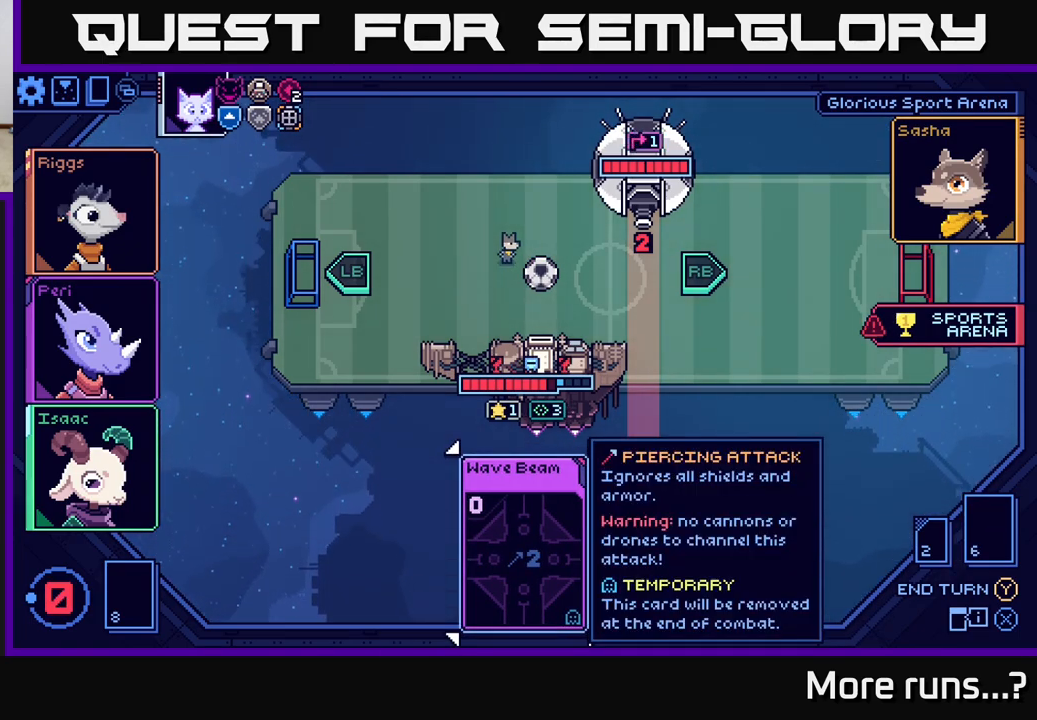
{"buttons": ["Y"], "left_stick": "center", "right_stick": "center", "events": [[417, "Y", "down"]]}
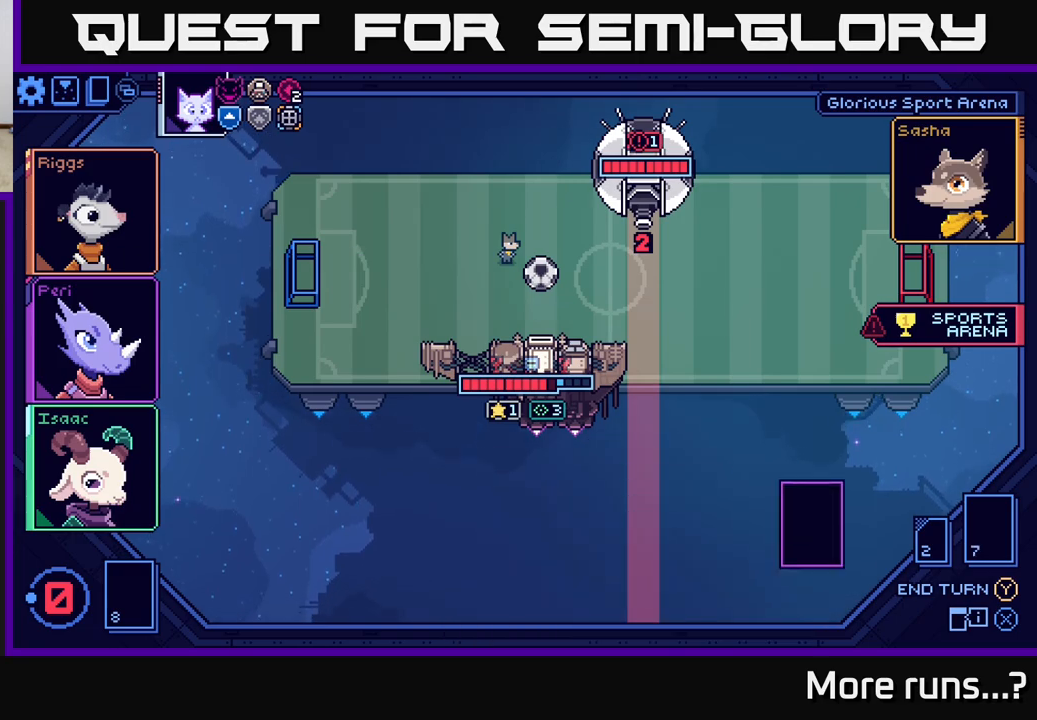
{"buttons": [], "left_stick": "center", "right_stick": "center", "events": [[67, "Y", "up"]]}
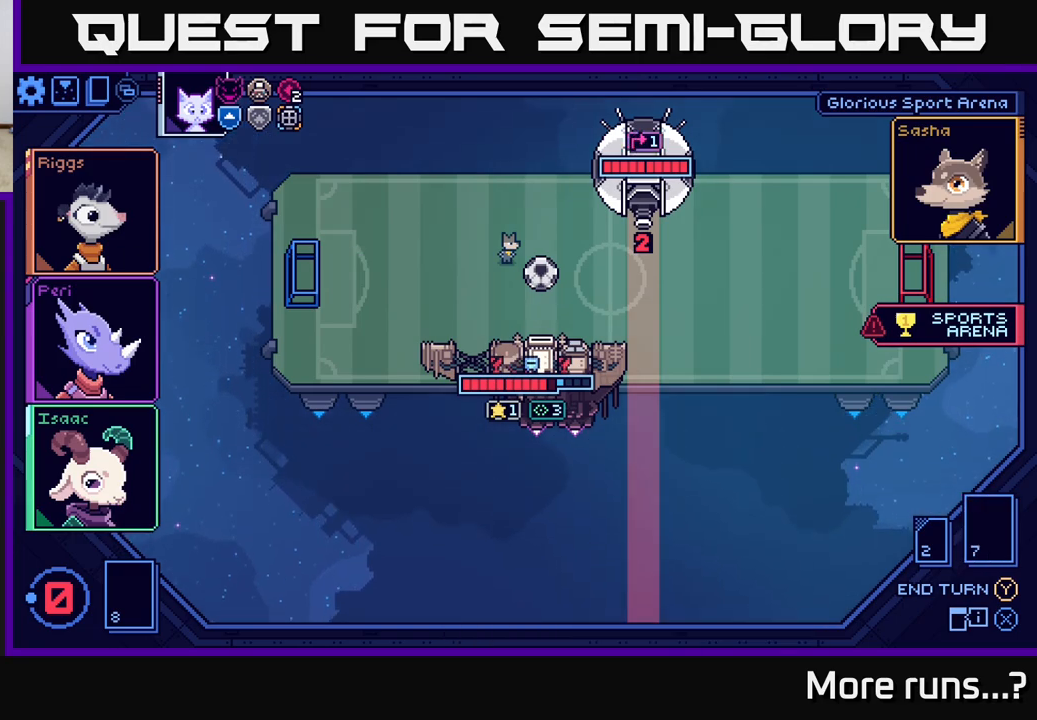
{"buttons": [], "left_stick": "center", "right_stick": "center", "events": []}
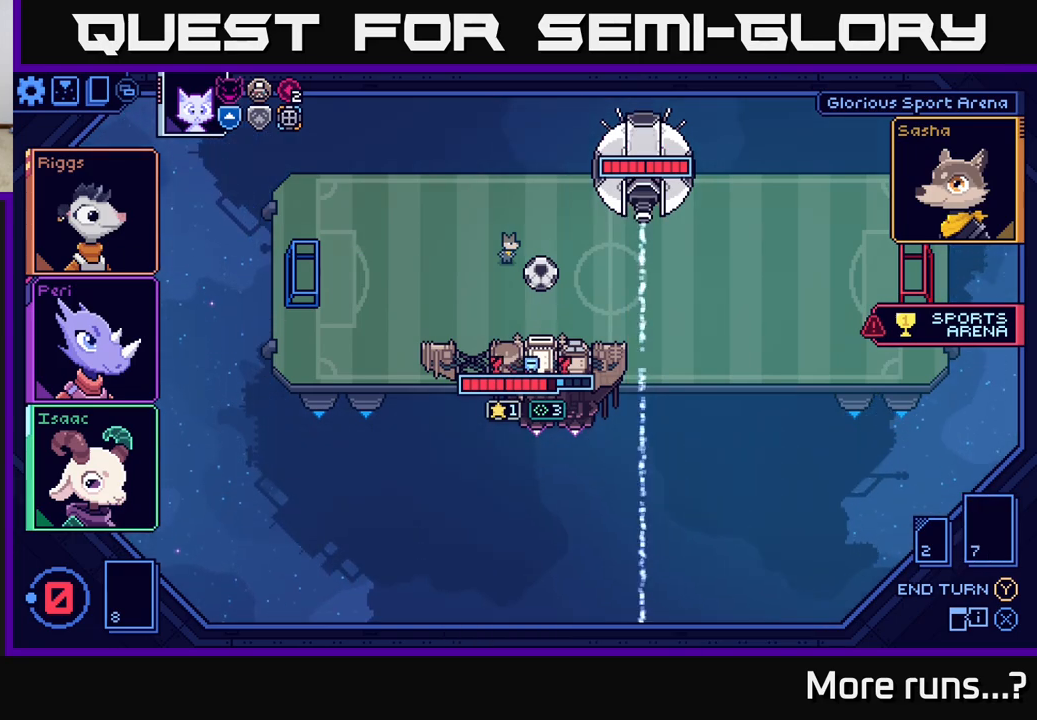
{"buttons": [], "left_stick": "center", "right_stick": "center", "events": []}
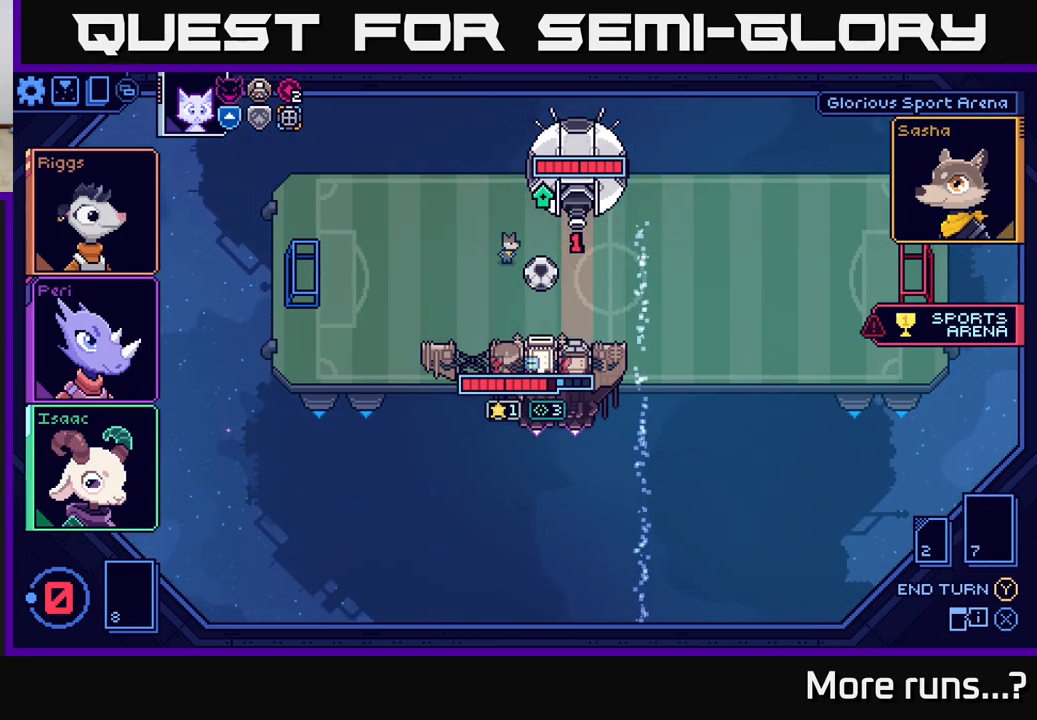
{"buttons": [], "left_stick": "center", "right_stick": "center", "events": []}
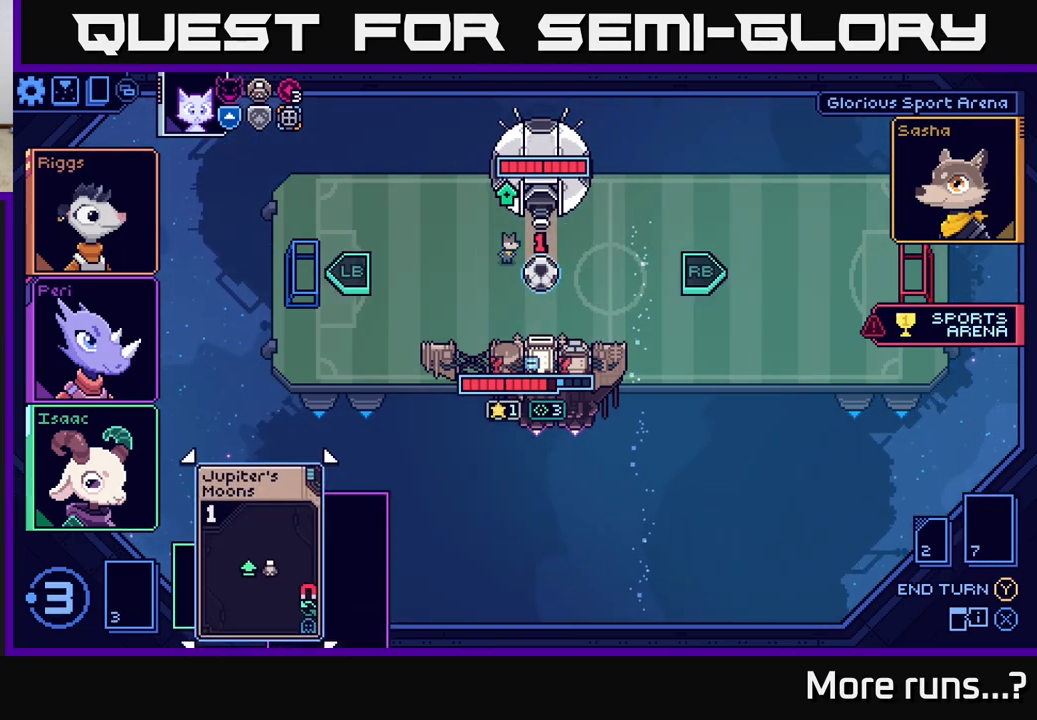
{"buttons": [], "left_stick": "center", "right_stick": "center", "events": []}
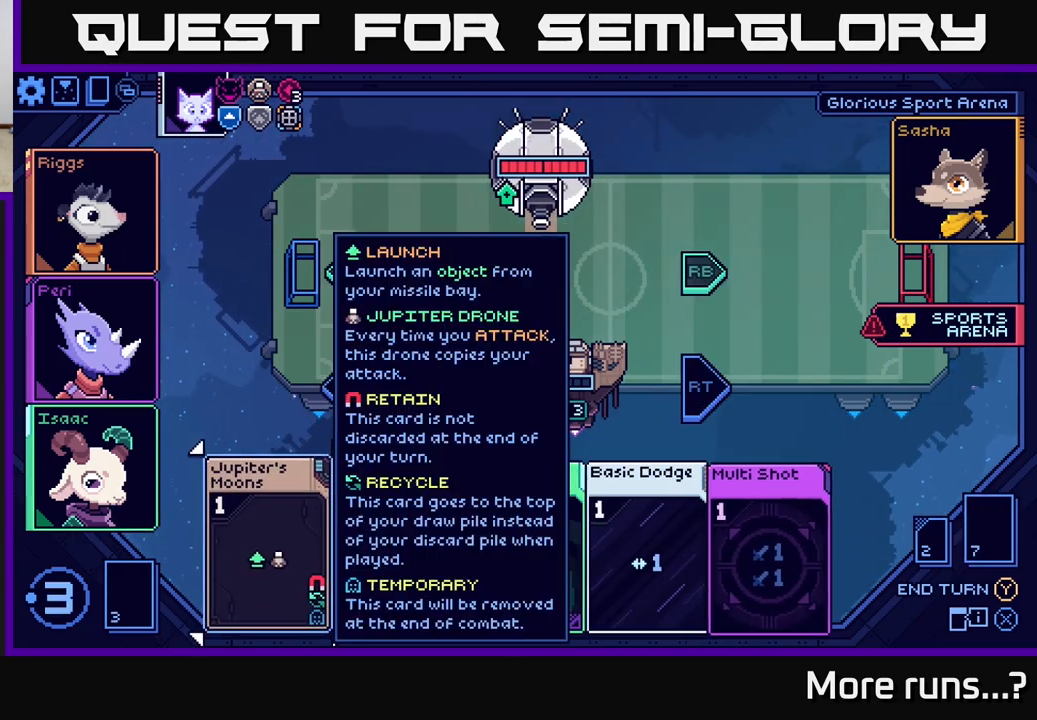
{"buttons": [], "left_stick": "center", "right_stick": "center", "events": [[333, "DPAD_RIGHT", "down"], [483, "DPAD_RIGHT", "up"]]}
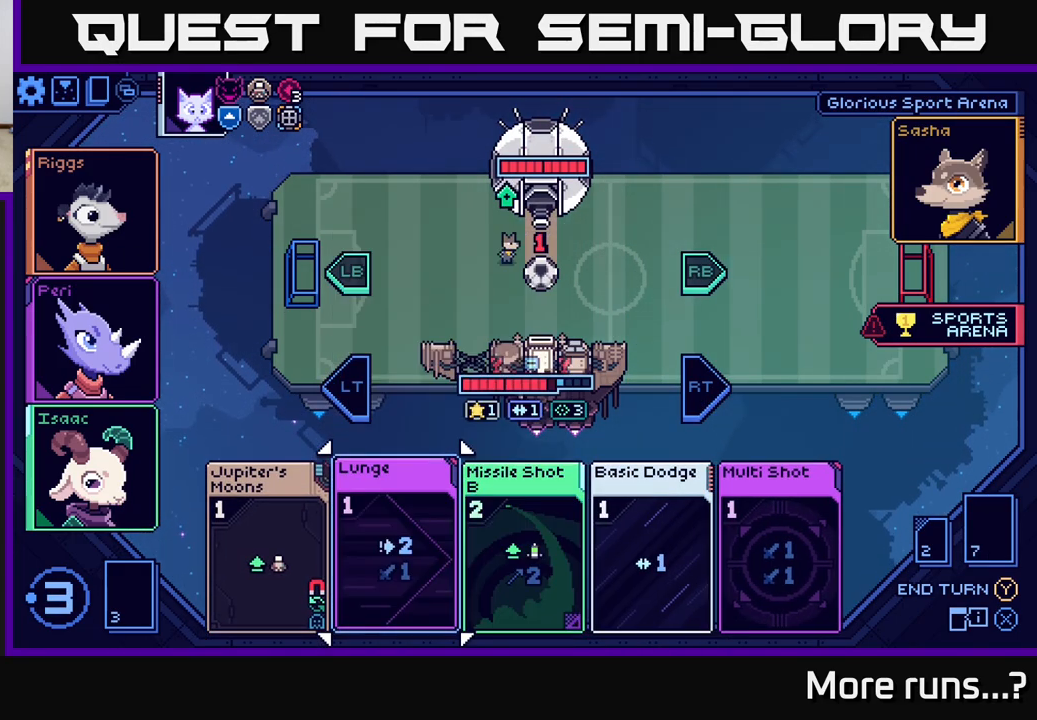
{"buttons": [], "left_stick": "center", "right_stick": "center", "events": [[283, "DPAD_RIGHT", "down"], [417, "DPAD_RIGHT", "up"]]}
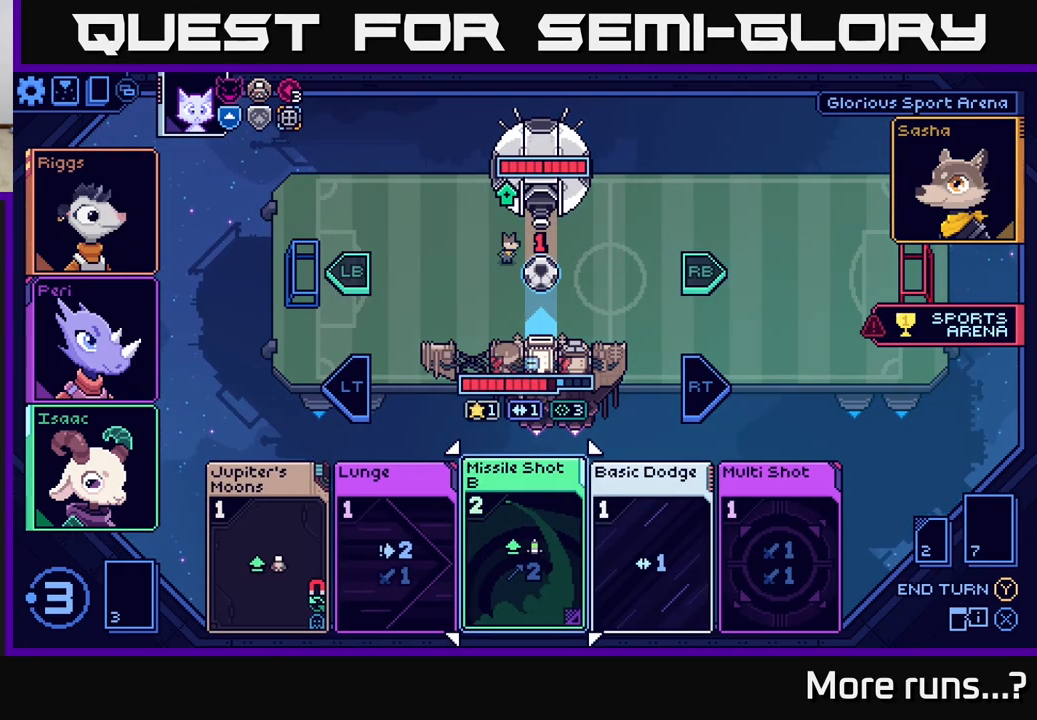
{"buttons": [], "left_stick": "center", "right_stick": "center", "events": []}
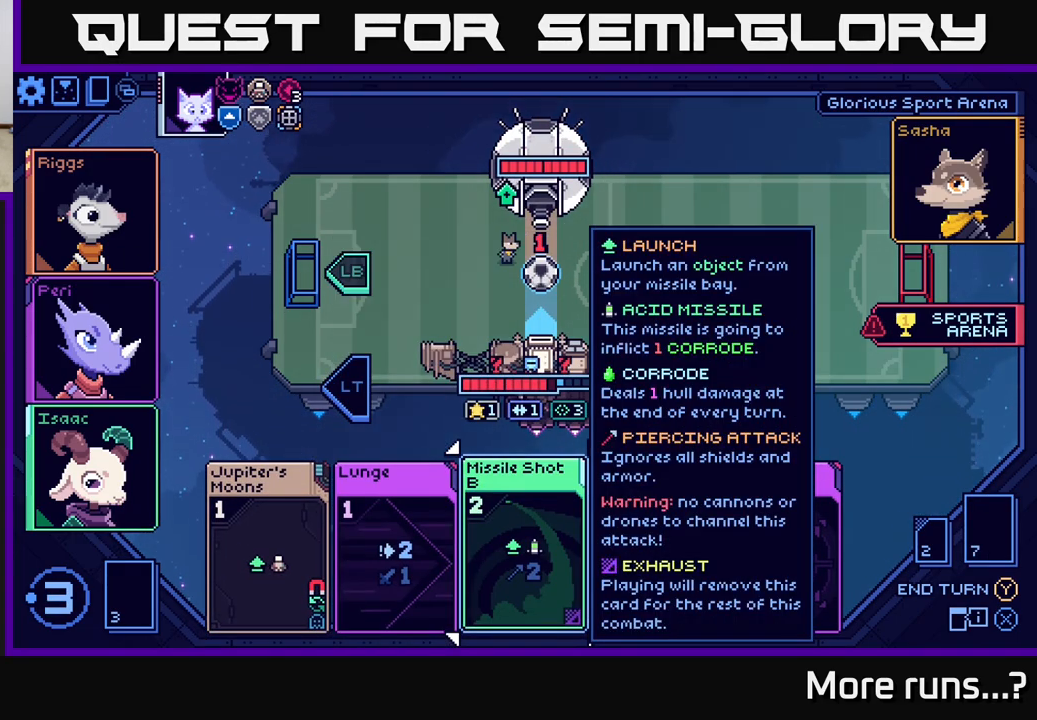
{"buttons": [], "left_stick": "center", "right_stick": "center", "events": []}
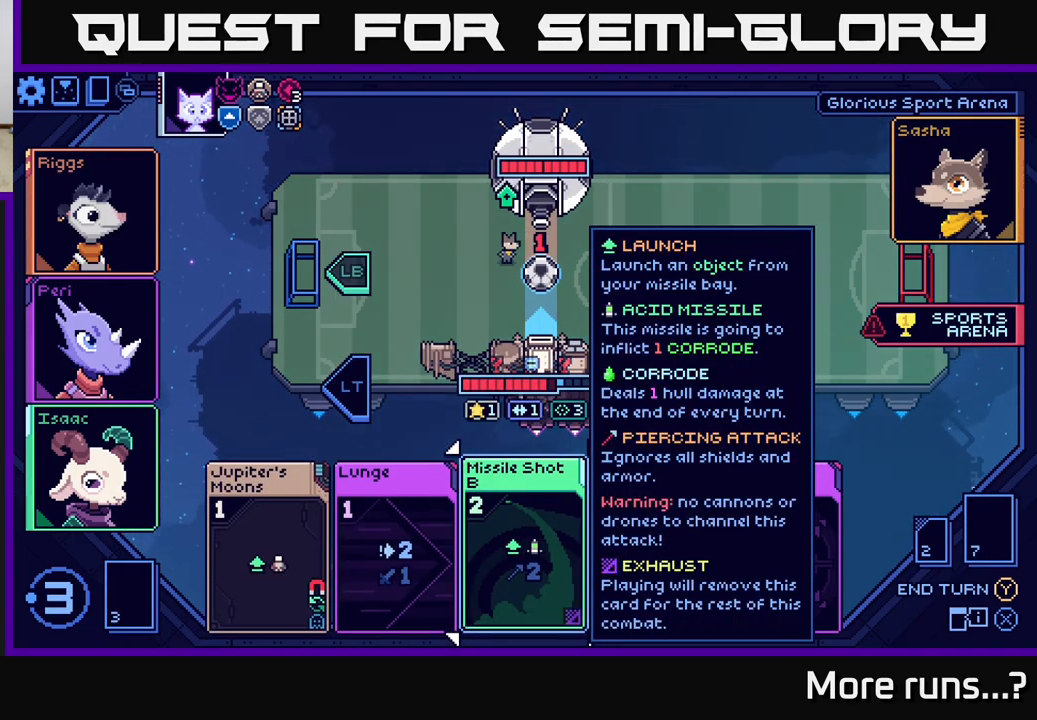
{"buttons": ["DPAD_LEFT"], "left_stick": "center", "right_stick": "center", "events": [[133, "DPAD_RIGHT", "down"], [250, "DPAD_RIGHT", "up"], [450, "DPAD_LEFT", "down"]]}
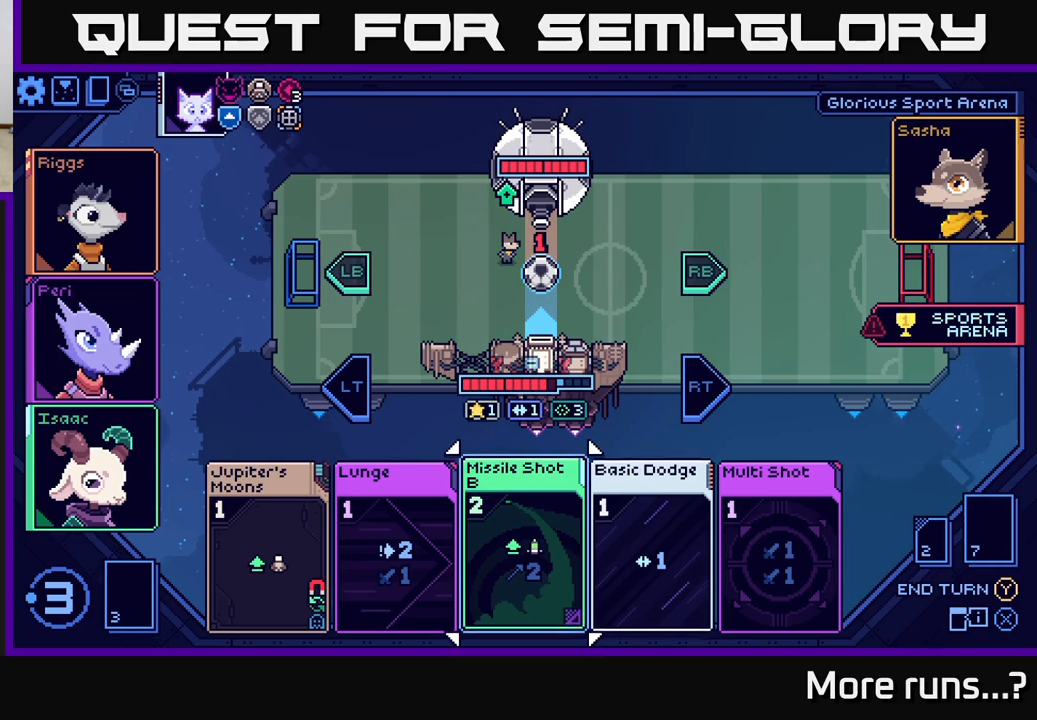
{"buttons": [], "left_stick": "center", "right_stick": "center", "events": [[83, "DPAD_LEFT", "up"]]}
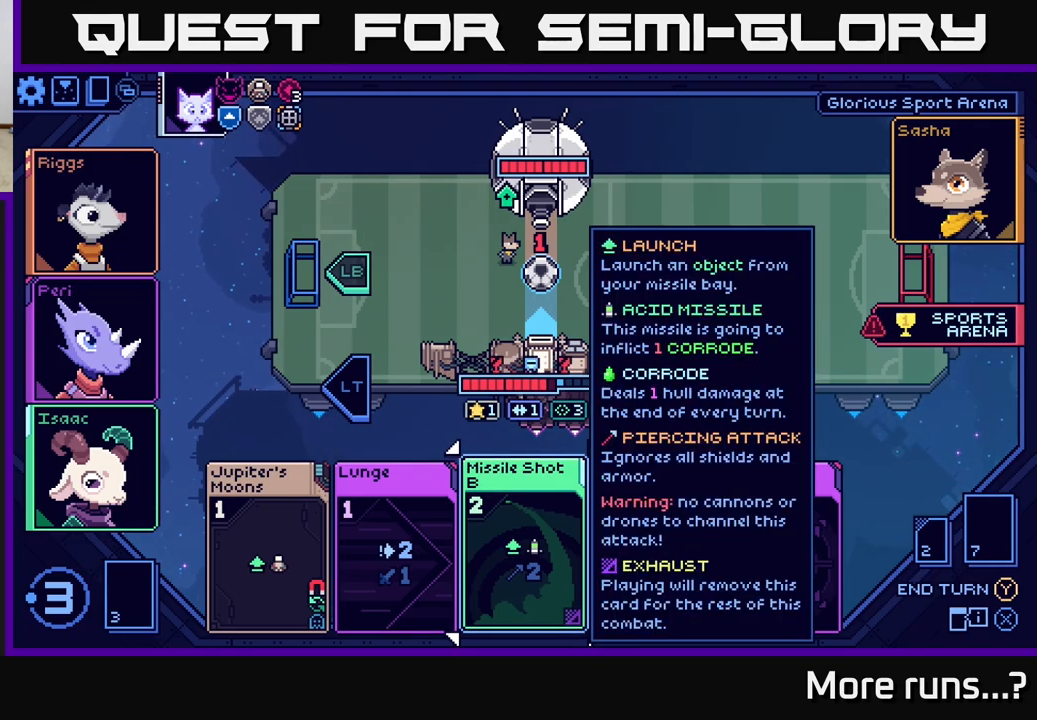
{"buttons": ["DPAD_RIGHT"], "left_stick": "center", "right_stick": "center", "events": [[433, "DPAD_RIGHT", "down"]]}
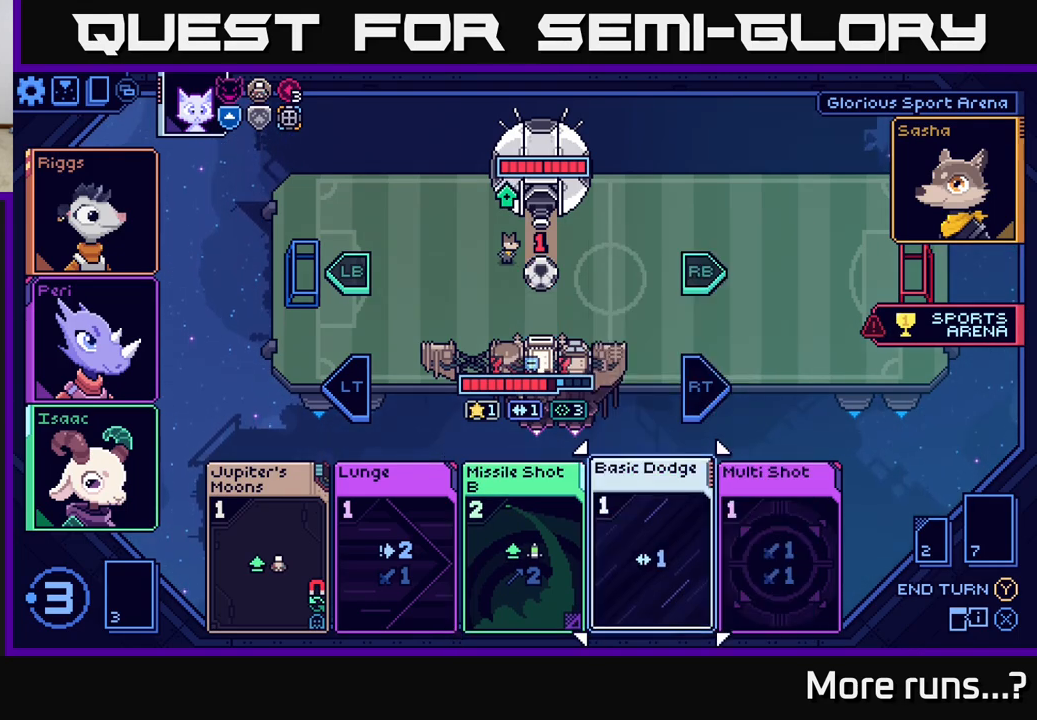
{"buttons": ["DPAD_LEFT"], "left_stick": "center", "right_stick": "center", "events": [[17, "DPAD_RIGHT", "up"], [200, "DPAD_LEFT", "down"], [317, "DPAD_LEFT", "up"], [417, "DPAD_LEFT", "down"]]}
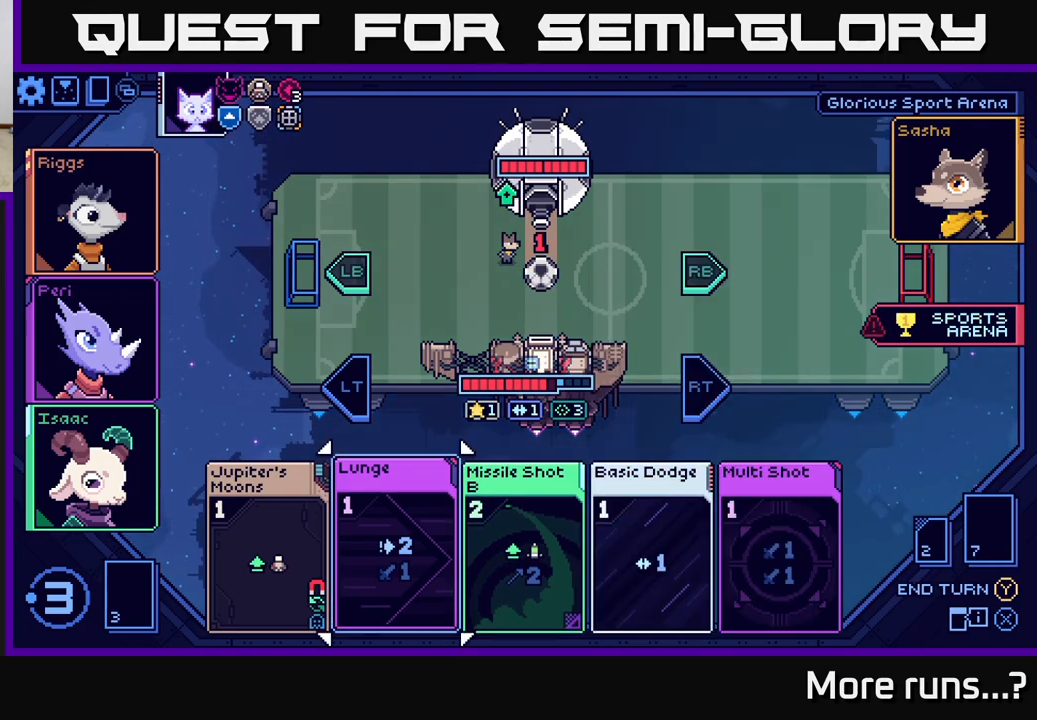
{"buttons": [], "left_stick": "center", "right_stick": "center", "events": [[33, "DPAD_LEFT", "up"]]}
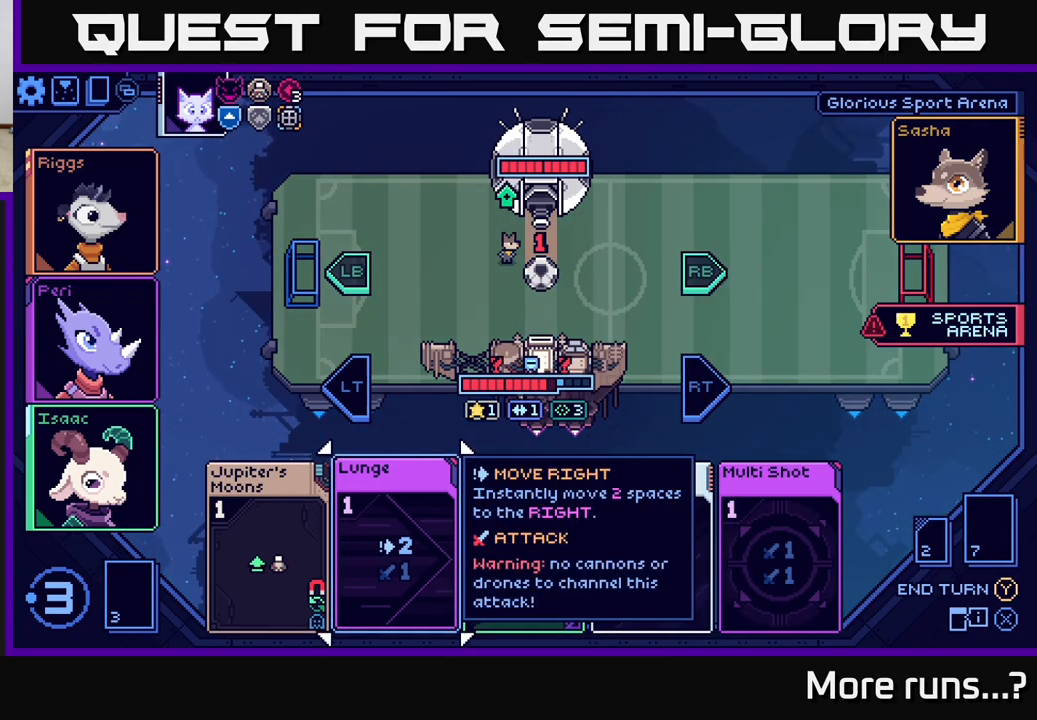
{"buttons": [], "left_stick": "center", "right_stick": "center", "events": [[83, "DPAD_RIGHT", "down"], [183, "DPAD_RIGHT", "up"]]}